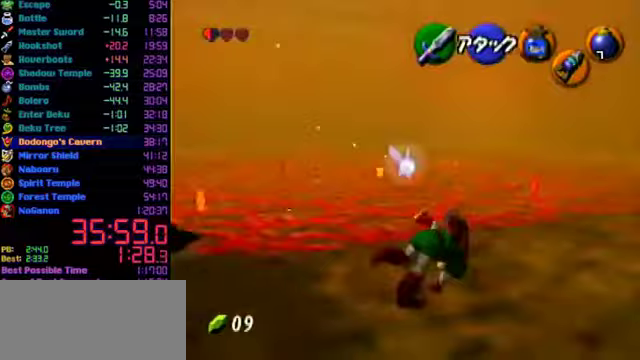
Gameplay with a controller (Nintendo layout); each line is a JSON object with the inputs held at the frame after it. "events" lists button and stick changes between this image and that frame as [ms after this image, input, new state], when the widget could be followed in between. Not read: L3 R3 START.
{"buttons": ["B", "R1"], "left_stick": "center", "events": [[233, "left_stick", "center"], [367, "B", "down"], [400, "R1", "down"]]}
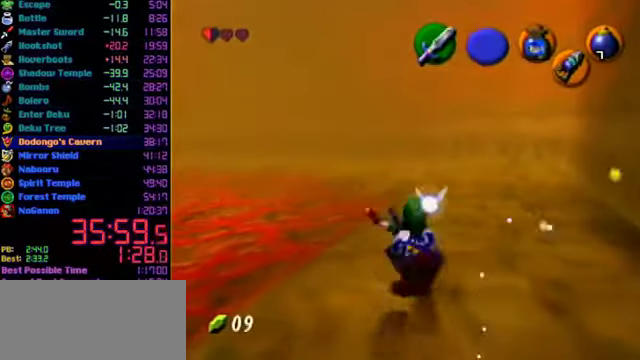
{"buttons": [], "left_stick": "down", "events": [[133, "R1", "up"], [200, "B", "up"], [233, "left_stick", "down"]]}
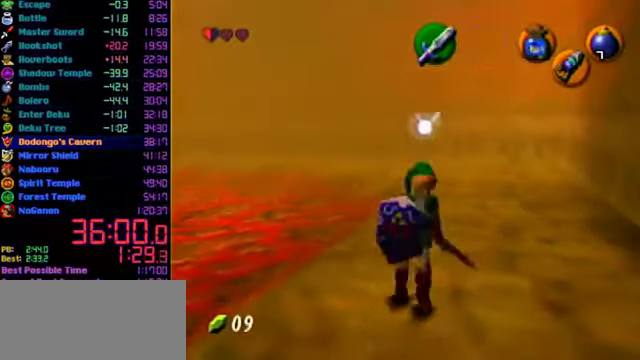
{"buttons": ["A", "L1"], "left_stick": "center", "events": [[33, "left_stick", "center"], [300, "left_stick", "down"], [367, "L1", "down"], [433, "left_stick", "center"], [500, "A", "down"]]}
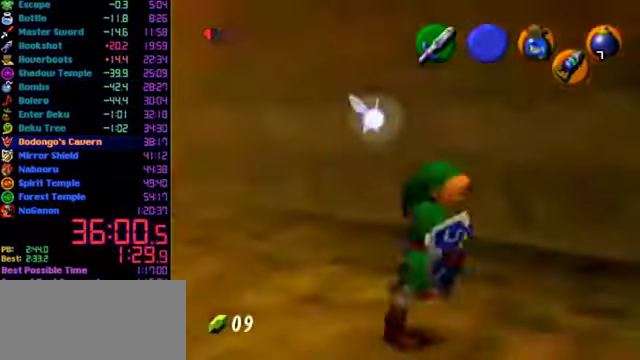
{"buttons": [], "left_stick": "center", "events": [[100, "A", "up"], [167, "L1", "up"]]}